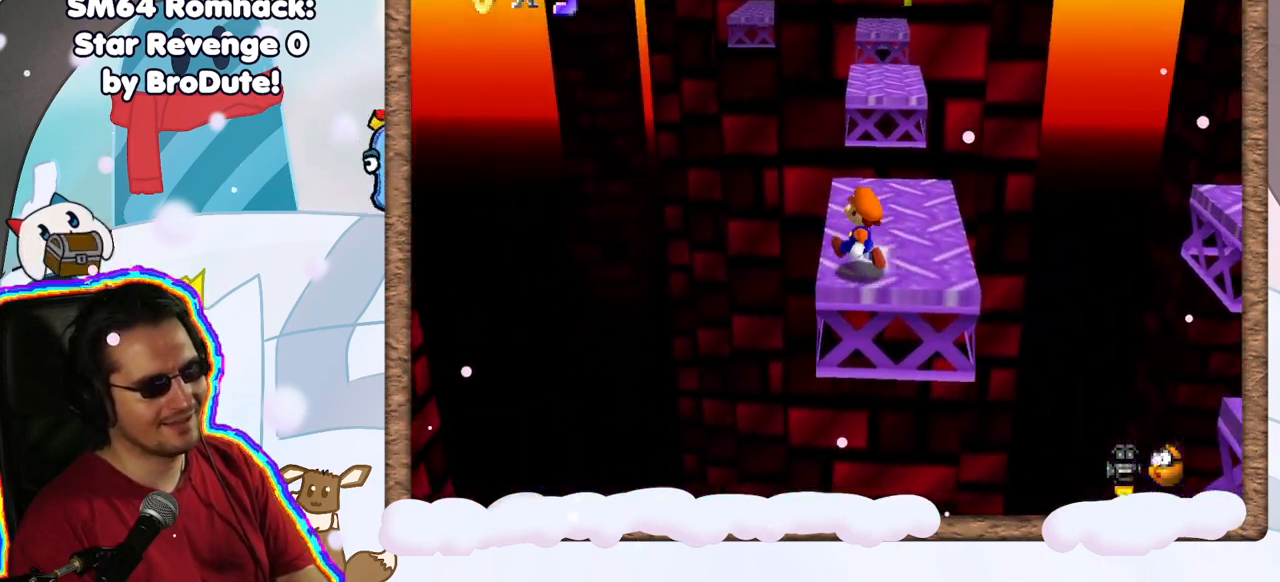
Gameplay with a controller (Nintendo layout); each line is a JSON object with the inputs held at the frame after it (dt_ms = milliseconds from this image to that frame). "events" lists button and stick changes between this image and that frame as [ms after this image, input, new state], when the widget could be followed in between. Not read: L3 R3.
{"dt_ms": 500, "buttons": [], "left_stick": "up", "events": [[433, "left_stick", "up"]]}
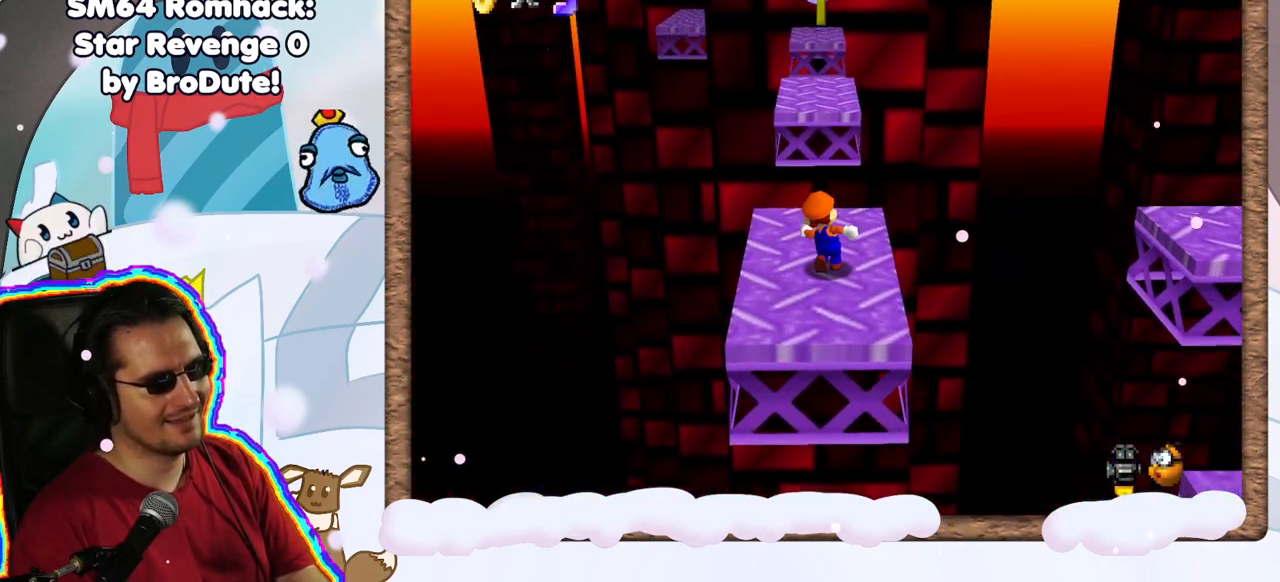
{"dt_ms": 500, "buttons": ["A", "Z"], "left_stick": "up", "events": [[150, "Z", "down"], [217, "C_RIGHT", "down"], [233, "A", "down"], [267, "C_RIGHT", "up"]]}
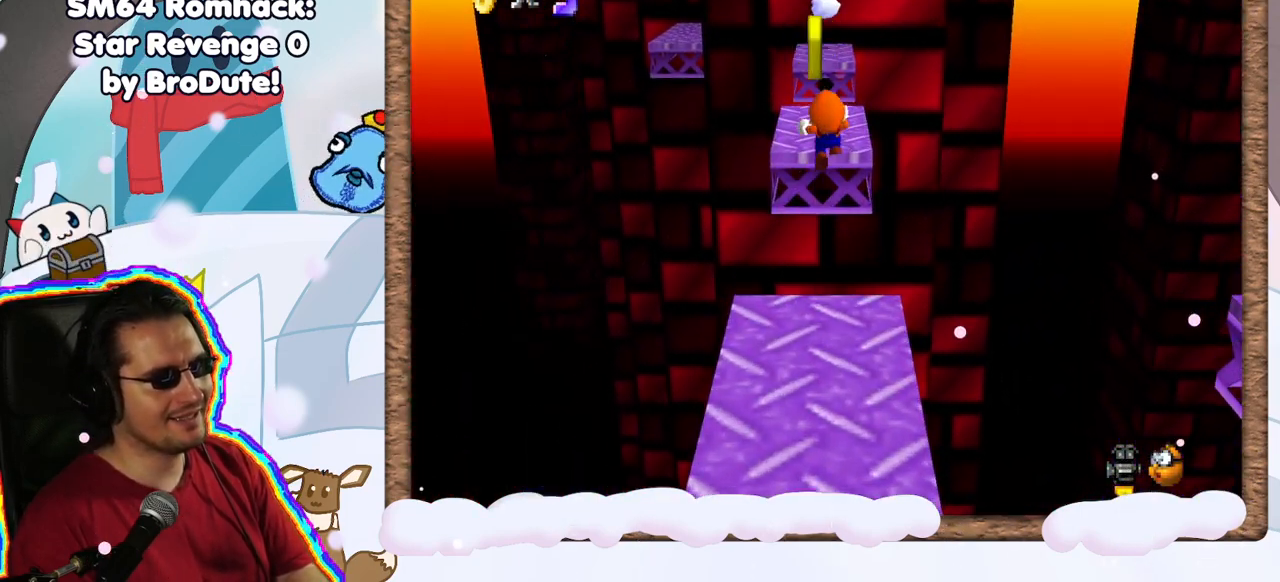
{"dt_ms": 500, "buttons": ["Z"], "left_stick": "center", "events": [[283, "A", "up"], [317, "left_stick", "down"], [450, "left_stick", "center"]]}
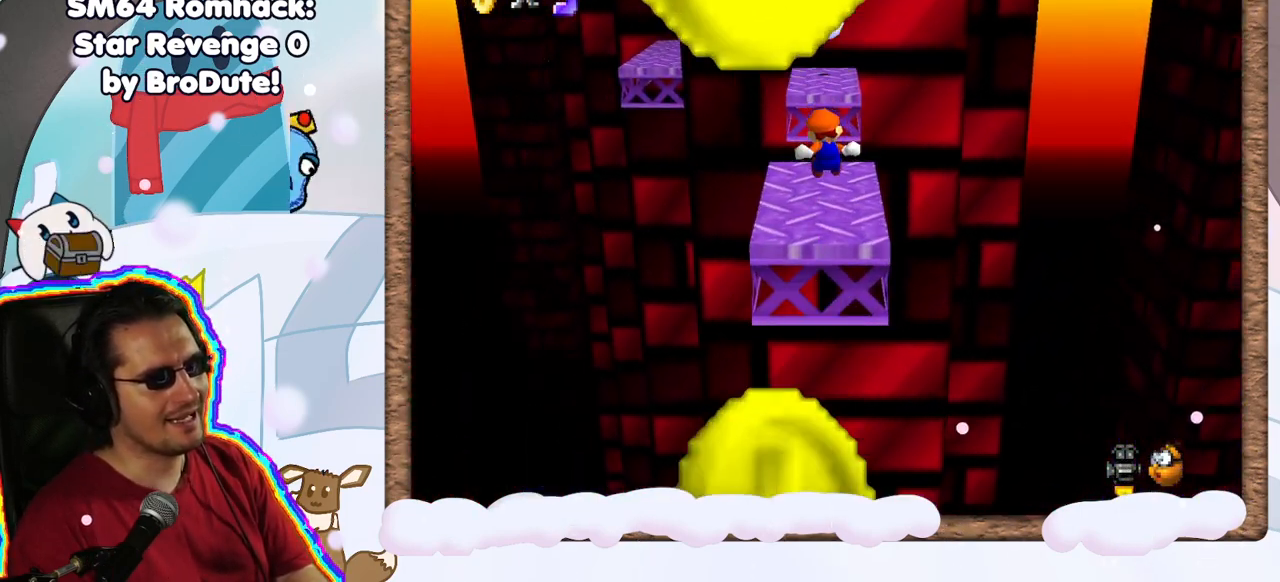
{"dt_ms": 500, "buttons": ["A", "Z"], "left_stick": "up", "events": [[117, "left_stick", "up"], [367, "A", "down"]]}
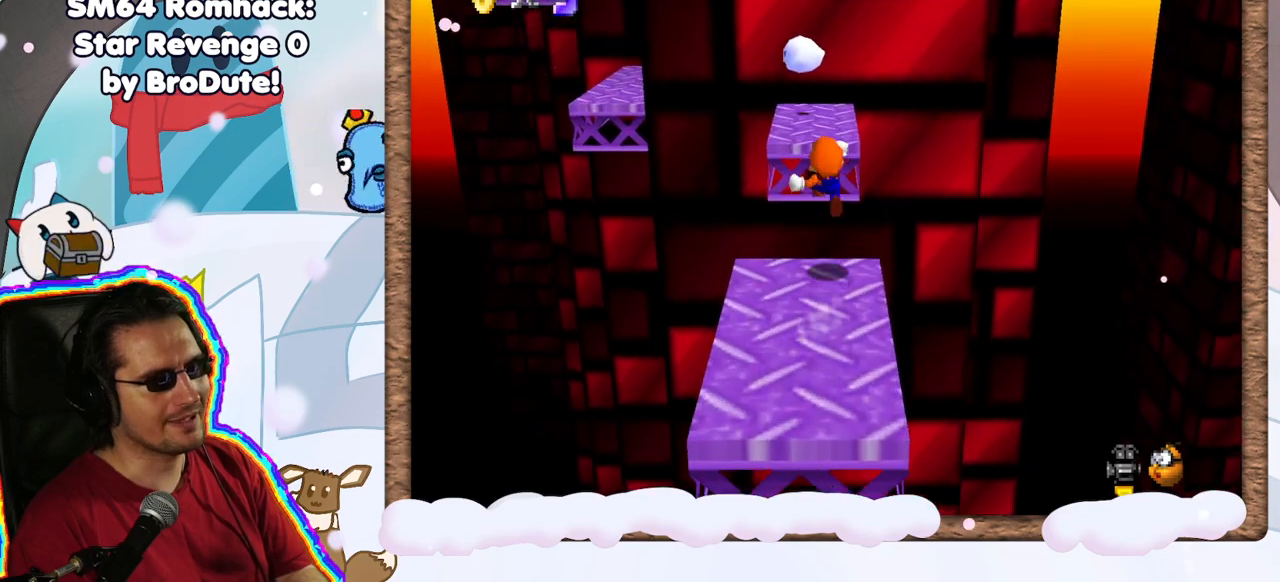
{"dt_ms": 500, "buttons": [], "left_stick": "center", "events": [[117, "left_stick", "center"], [183, "A", "up"], [183, "left_stick", "down"], [233, "left_stick", "center"], [317, "Z", "up"], [383, "left_stick", "up"], [483, "left_stick", "center"]]}
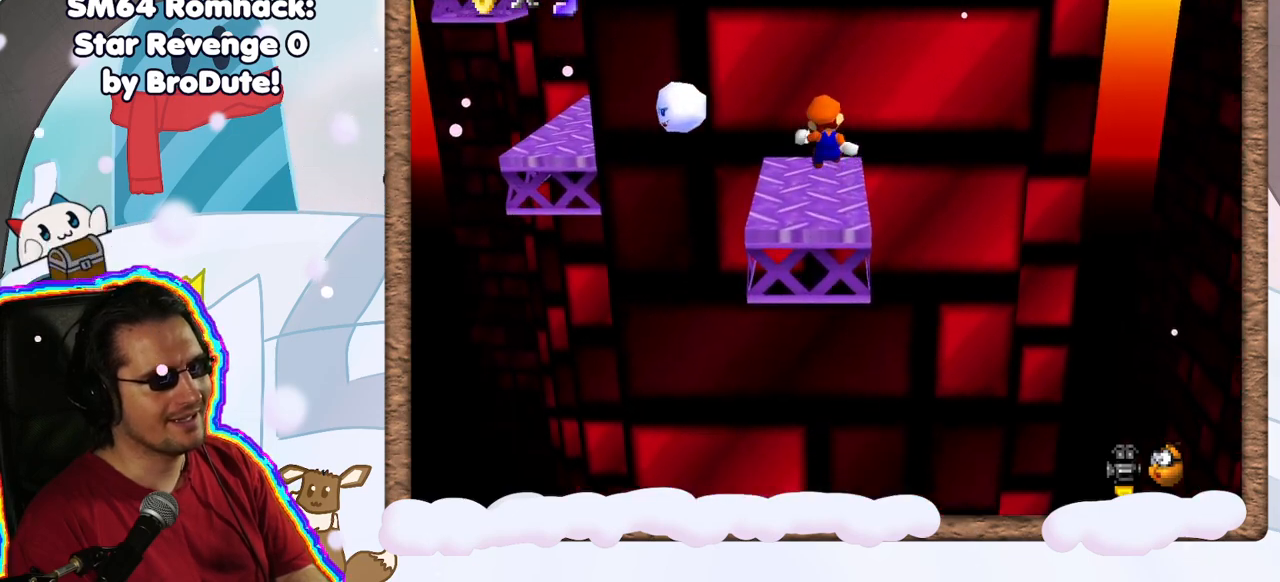
{"dt_ms": 500, "buttons": [], "left_stick": "center", "events": [[33, "left_stick", "down"], [267, "left_stick", "center"], [283, "C_RIGHT", "down"], [400, "C_RIGHT", "up"]]}
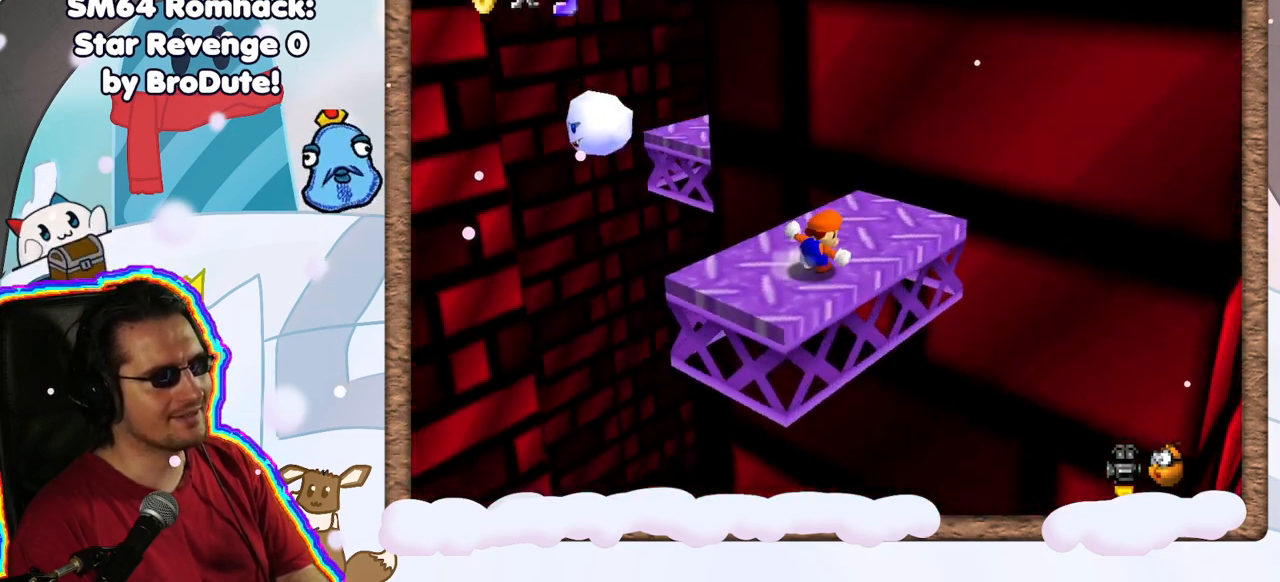
{"dt_ms": 500, "buttons": [], "left_stick": "up-right", "events": [[167, "left_stick", "right"], [300, "left_stick", "up-right"]]}
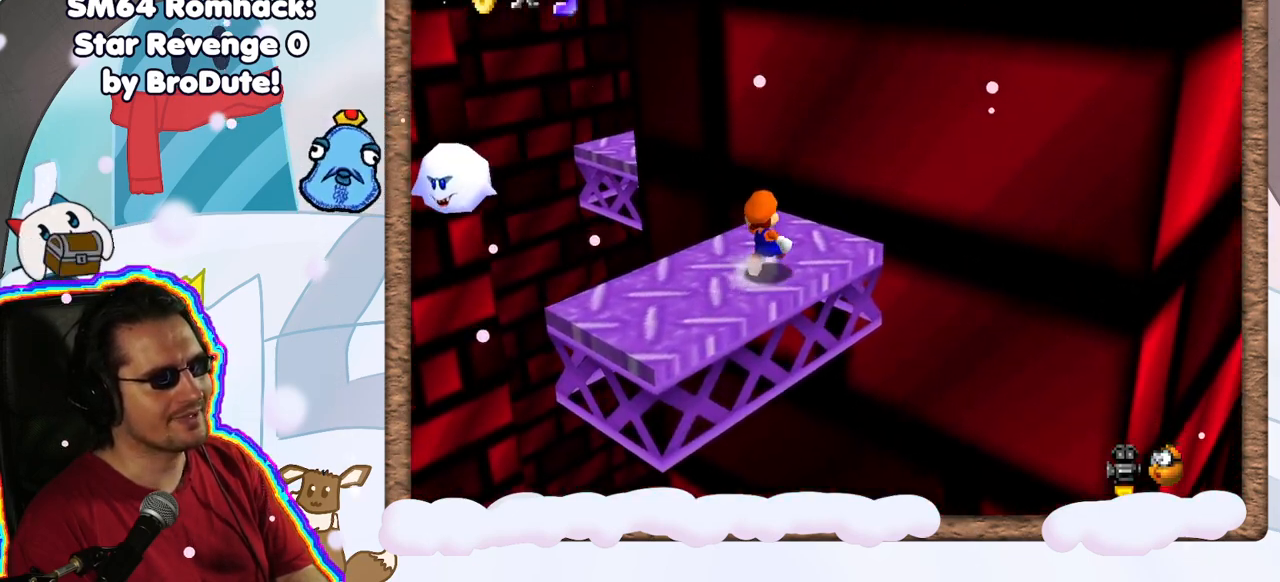
{"dt_ms": 500, "buttons": ["A"], "left_stick": "up-left", "events": [[17, "left_stick", "up"], [183, "left_stick", "up-left"], [367, "A", "down"]]}
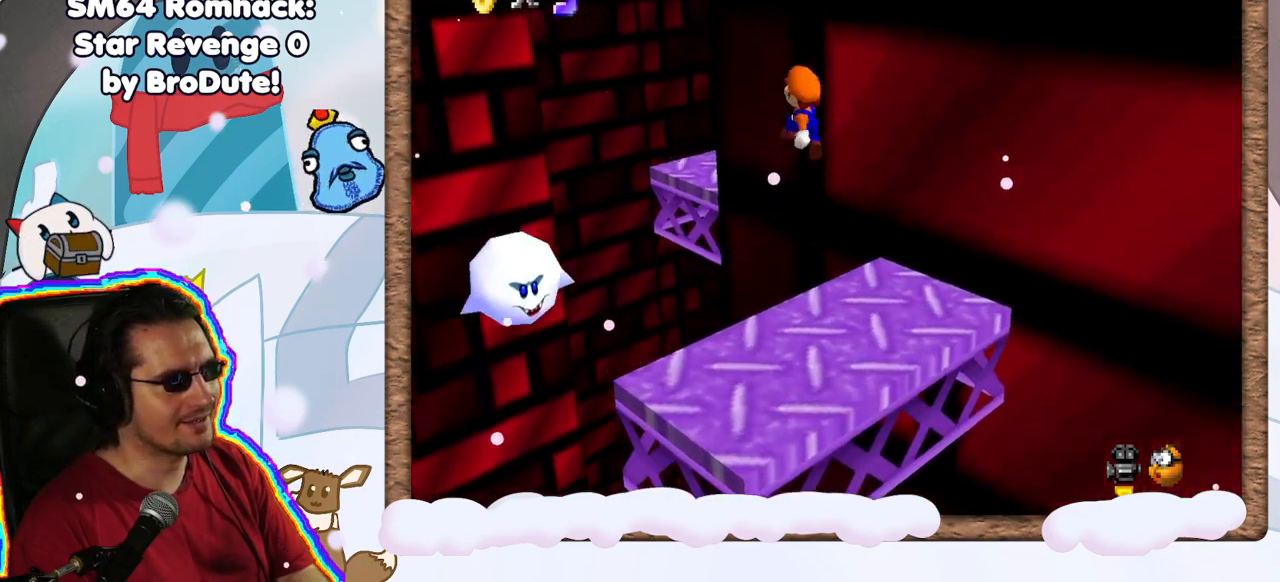
{"dt_ms": 500, "buttons": ["A"], "left_stick": "down-right", "events": [[433, "left_stick", "down-right"]]}
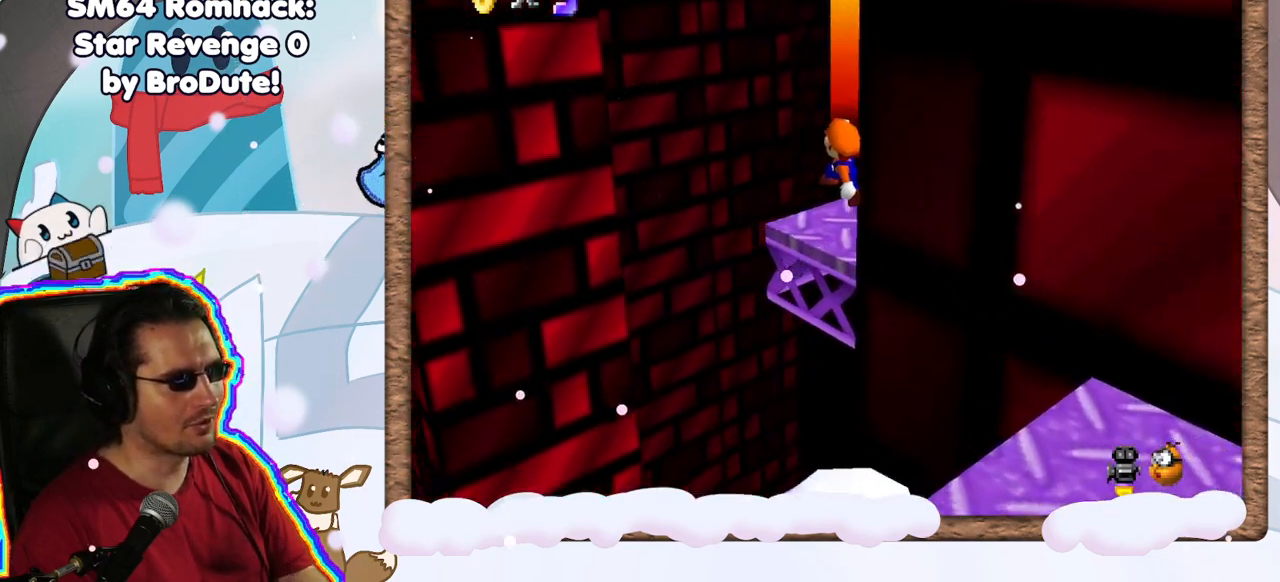
{"dt_ms": 1000, "buttons": [], "left_stick": "center"}
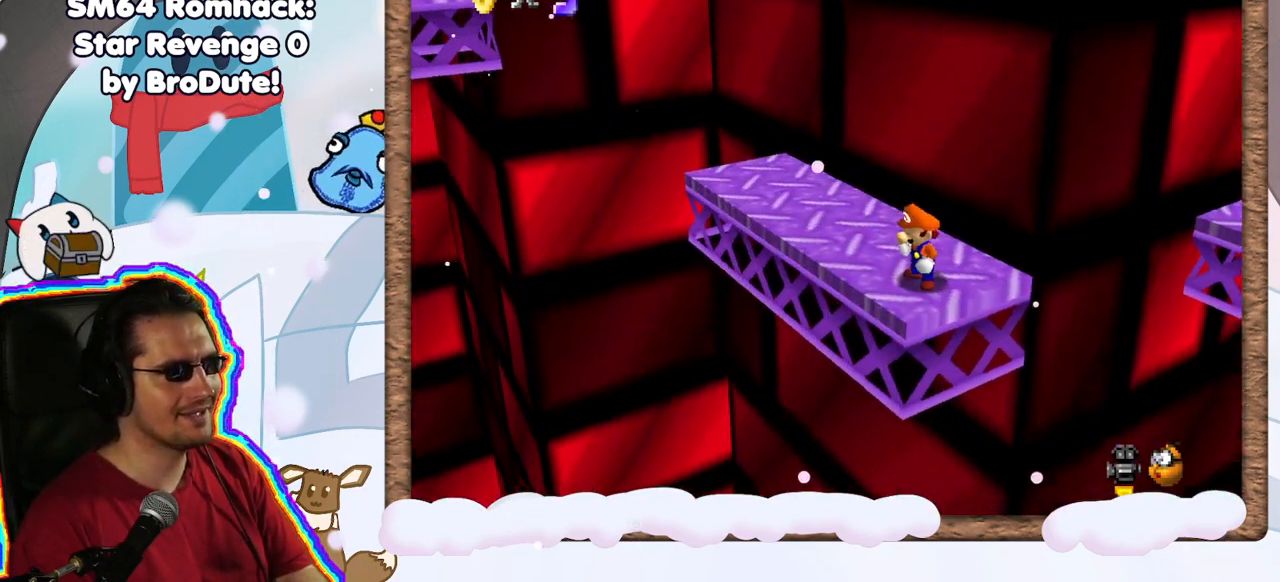
{"dt_ms": 500, "buttons": [], "left_stick": "up", "events": [[150, "left_stick", "up"], [333, "C_RIGHT", "down"], [383, "C_RIGHT", "up"]]}
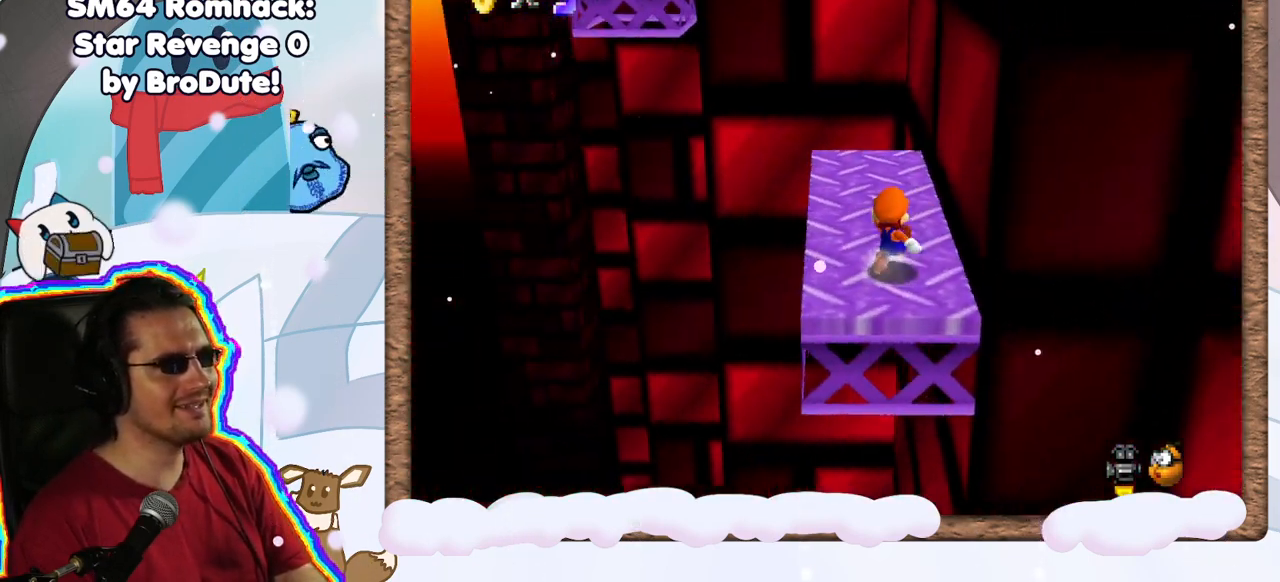
{"dt_ms": 500, "buttons": ["DPAD_RIGHT"], "left_stick": "up", "events": [[483, "DPAD_RIGHT", "down"]]}
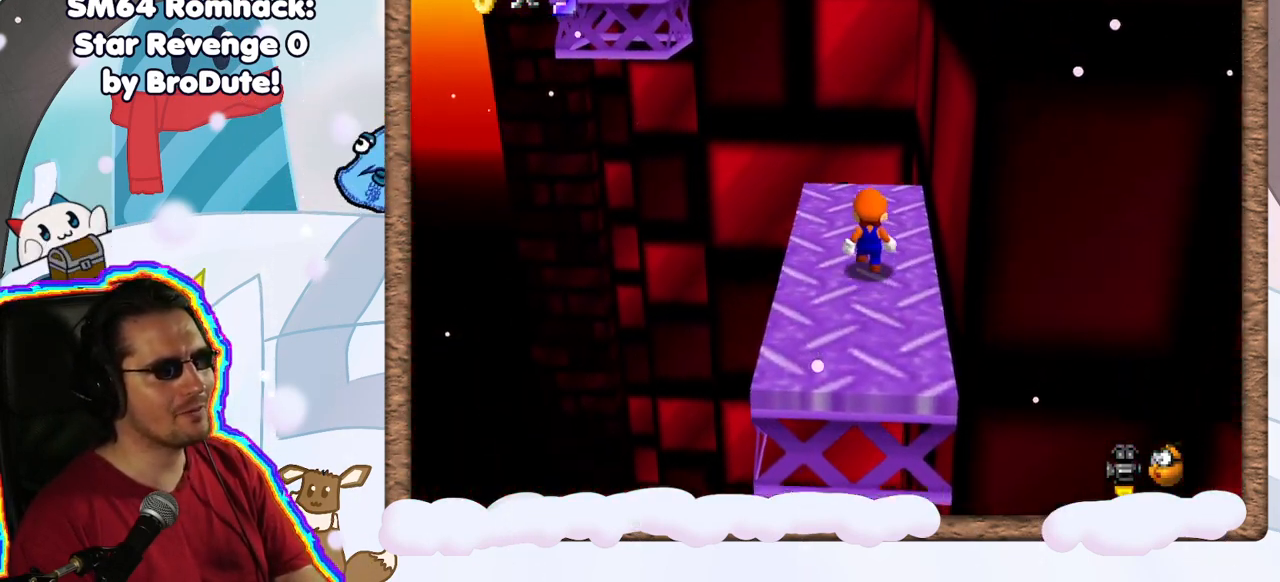
{"dt_ms": 500, "buttons": [], "left_stick": "center", "events": [[67, "DPAD_RIGHT", "up"], [67, "left_stick", "center"], [83, "C_RIGHT", "down"], [183, "C_RIGHT", "up"]]}
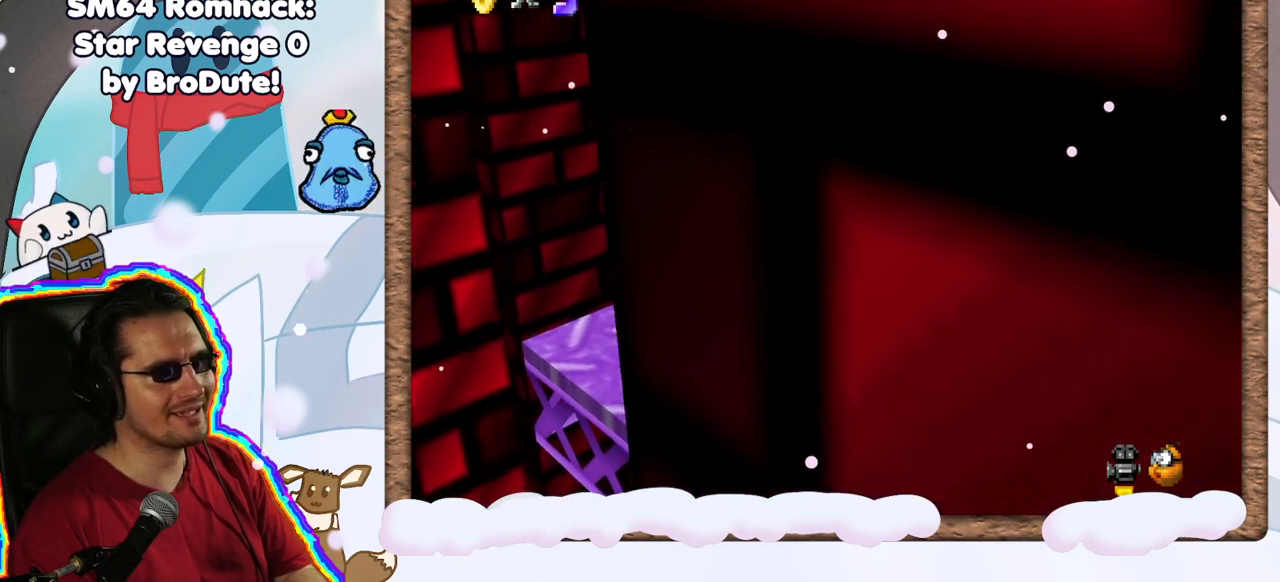
{"dt_ms": 500, "buttons": [], "left_stick": "center", "events": [[83, "C_LEFT", "down"], [217, "C_LEFT", "up"], [300, "C_LEFT", "down"], [433, "C_LEFT", "up"]]}
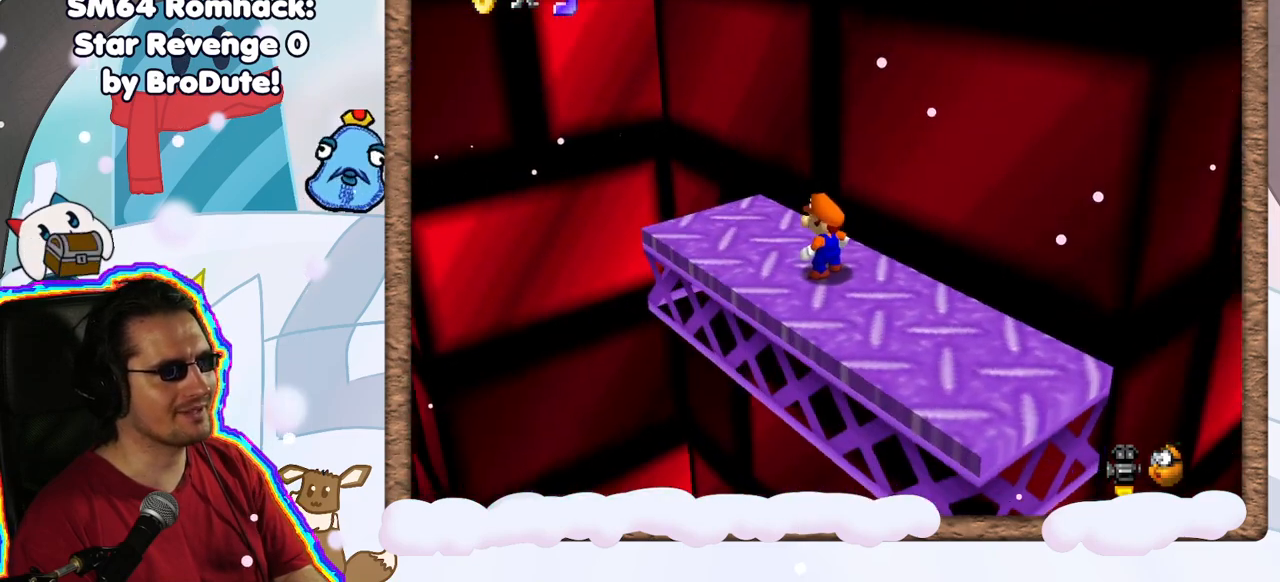
{"dt_ms": 500, "buttons": [], "left_stick": "center", "events": [[250, "left_stick", "left"], [350, "left_stick", "center"]]}
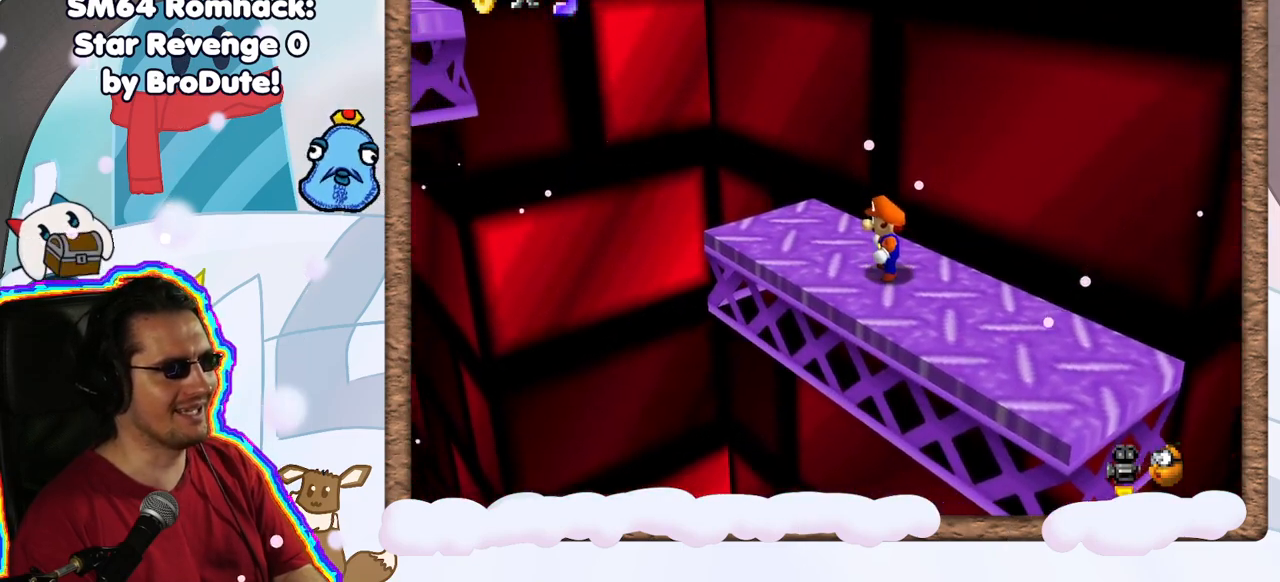
{"dt_ms": 500, "buttons": [], "left_stick": "center", "events": []}
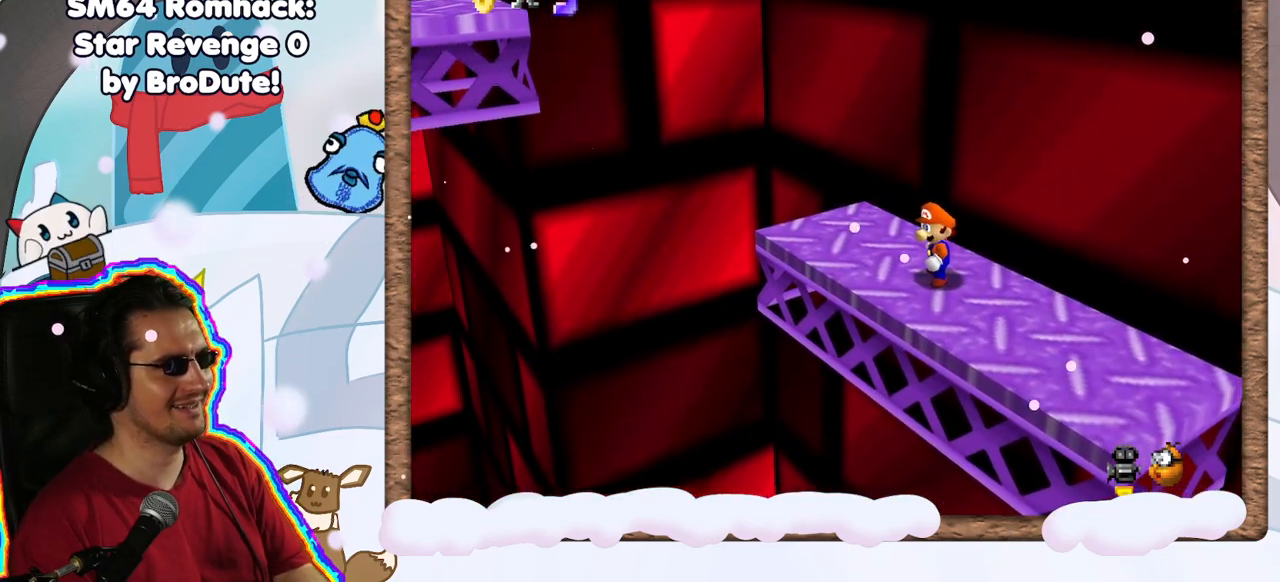
{"dt_ms": 500, "buttons": ["A"], "left_stick": "up-right", "events": [[217, "A", "down"], [383, "left_stick", "up-right"]]}
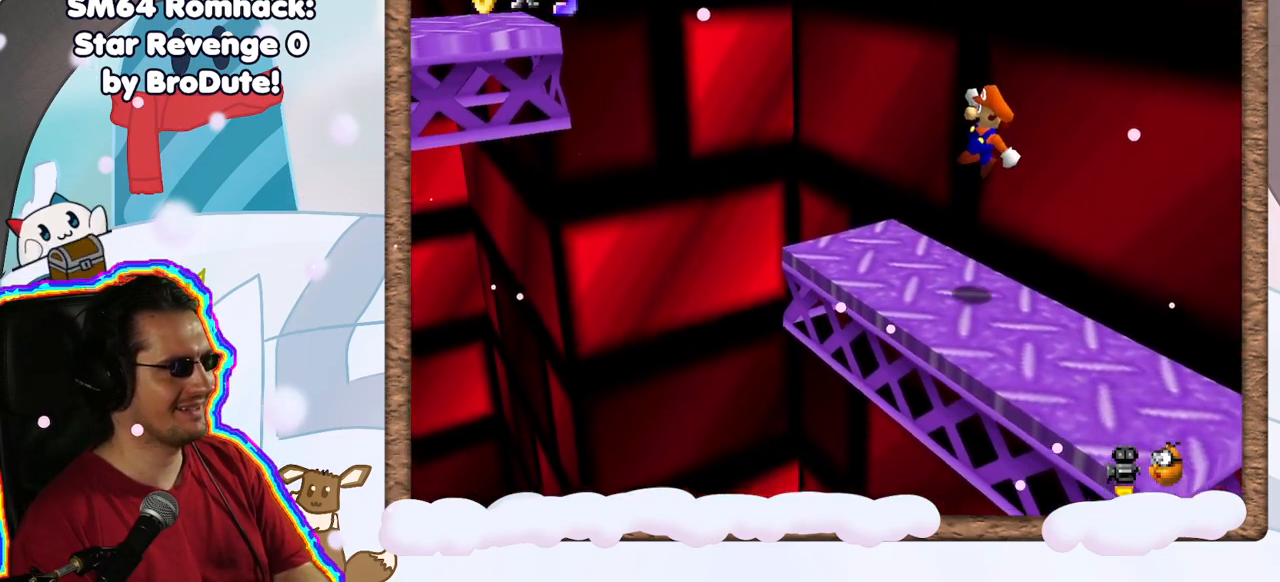
{"dt_ms": 500, "buttons": [], "left_stick": "center", "events": [[83, "A", "up"], [150, "left_stick", "up"], [283, "left_stick", "center"]]}
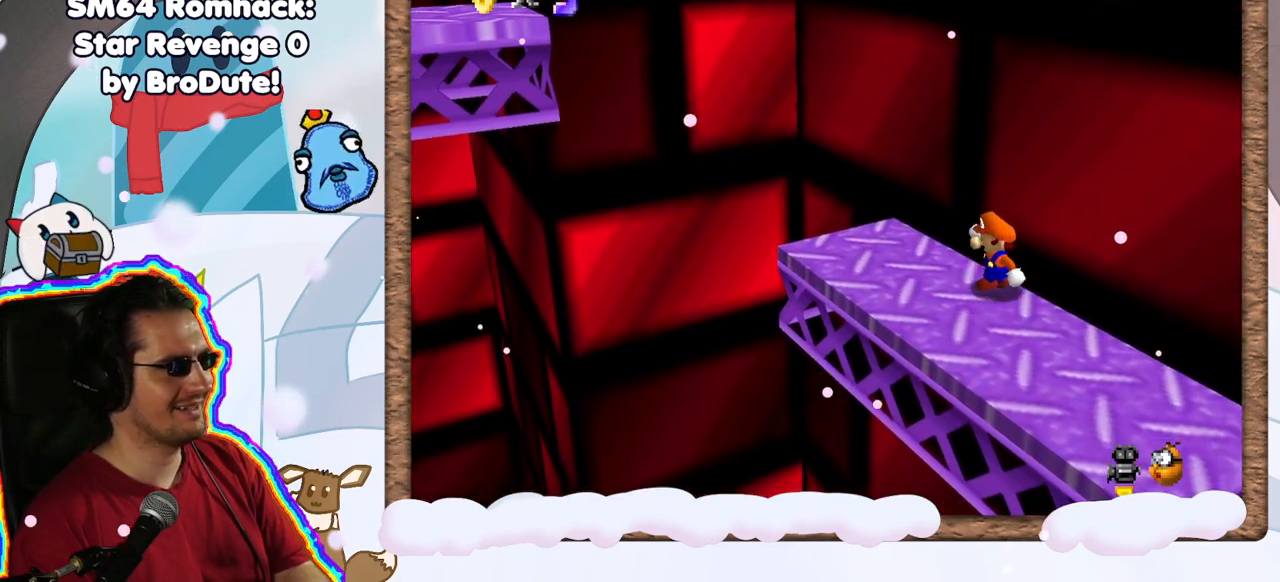
{"dt_ms": 500, "buttons": [], "left_stick": "center", "events": []}
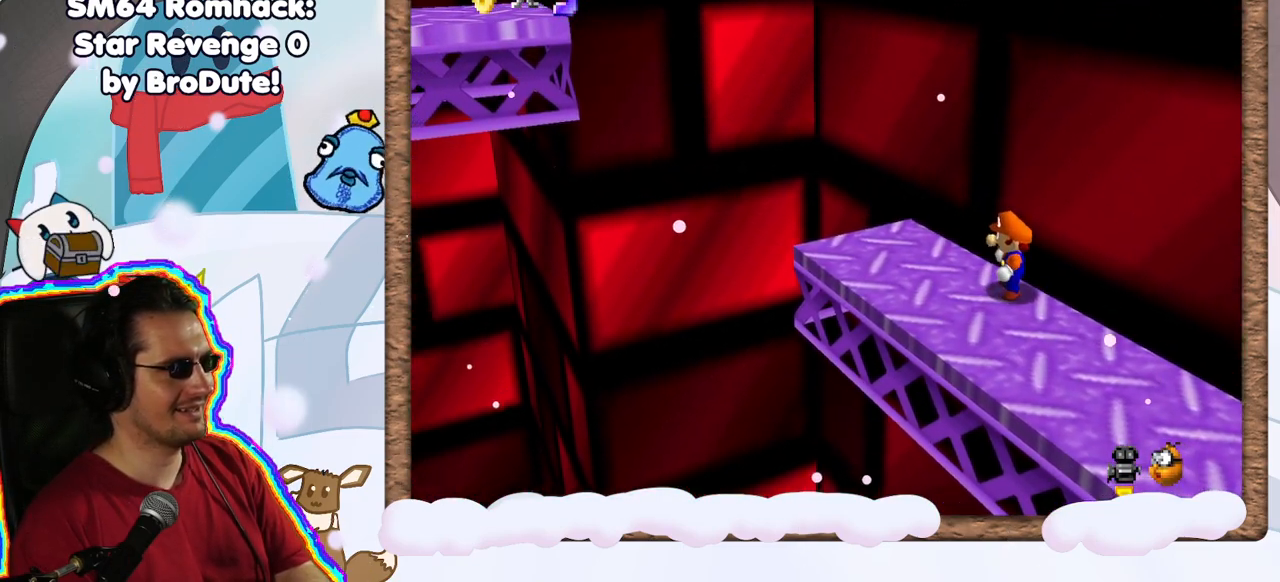
{"dt_ms": 500, "buttons": [], "left_stick": "center", "events": [[117, "A", "down"], [233, "A", "up"], [333, "C_RIGHT", "down"], [467, "C_RIGHT", "up"]]}
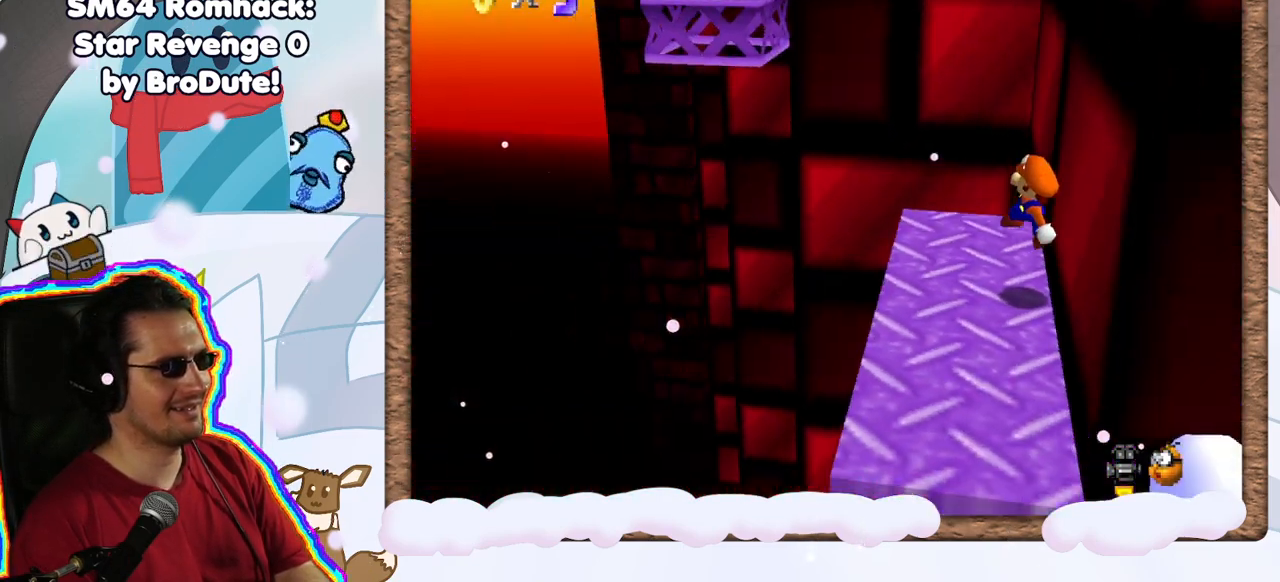
{"dt_ms": 500, "buttons": [], "left_stick": "center", "events": []}
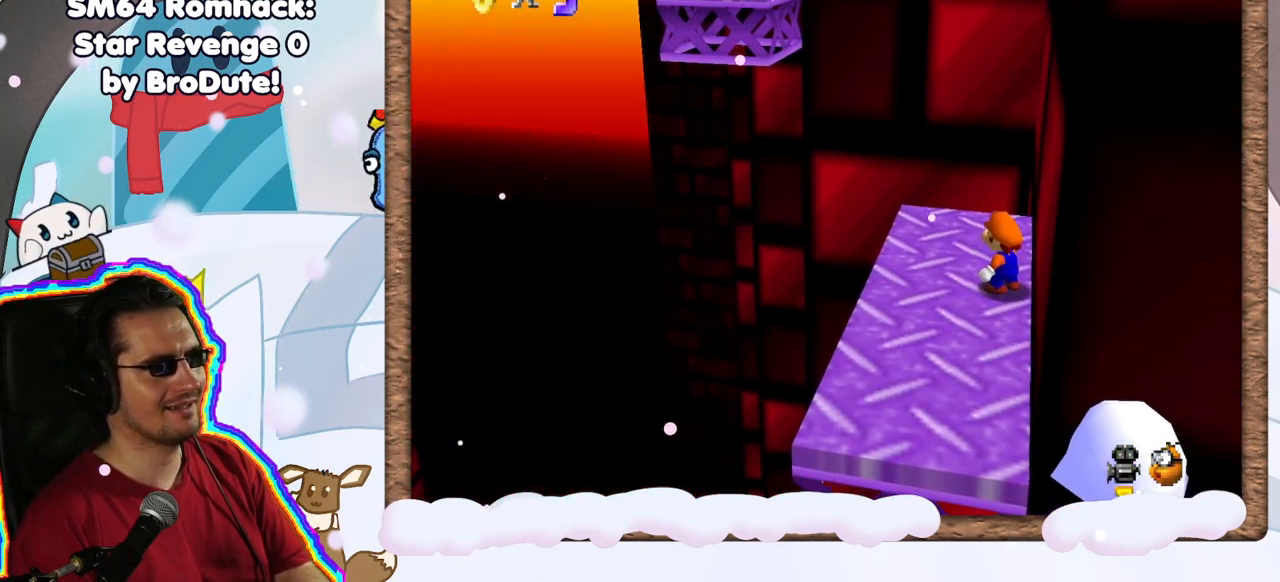
{"dt_ms": 500, "buttons": [], "left_stick": "center", "events": [[50, "C_LEFT", "down"], [133, "C_LEFT", "up"]]}
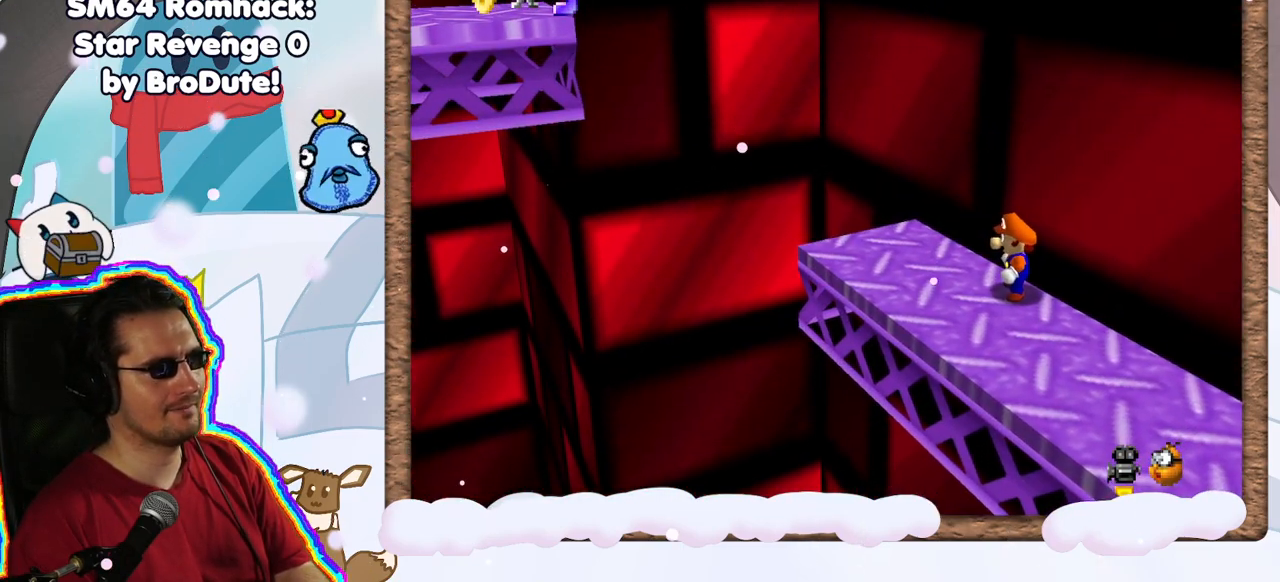
{"dt_ms": 1000, "buttons": [], "left_stick": "up-left", "events": [[117, "A", "down"], [217, "A", "up"], [517, "left_stick", "left"], [683, "A", "down"], [783, "A", "up"], [867, "left_stick", "up-left"]]}
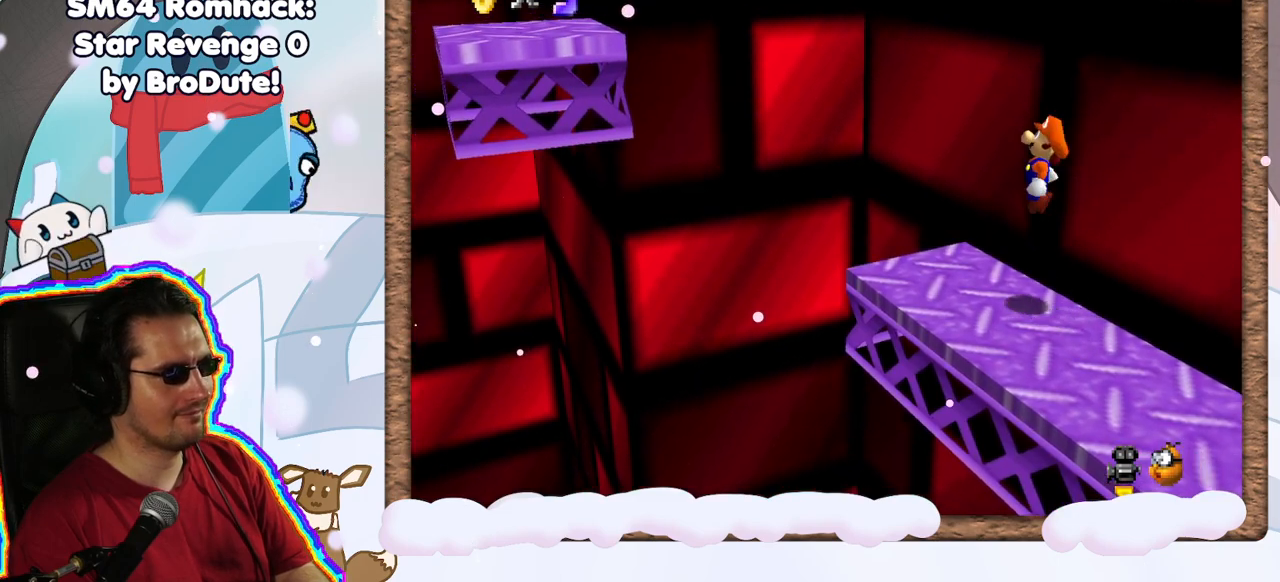
{"dt_ms": 500, "buttons": ["A"], "left_stick": "left", "events": [[133, "left_stick", "left"], [333, "A", "down"]]}
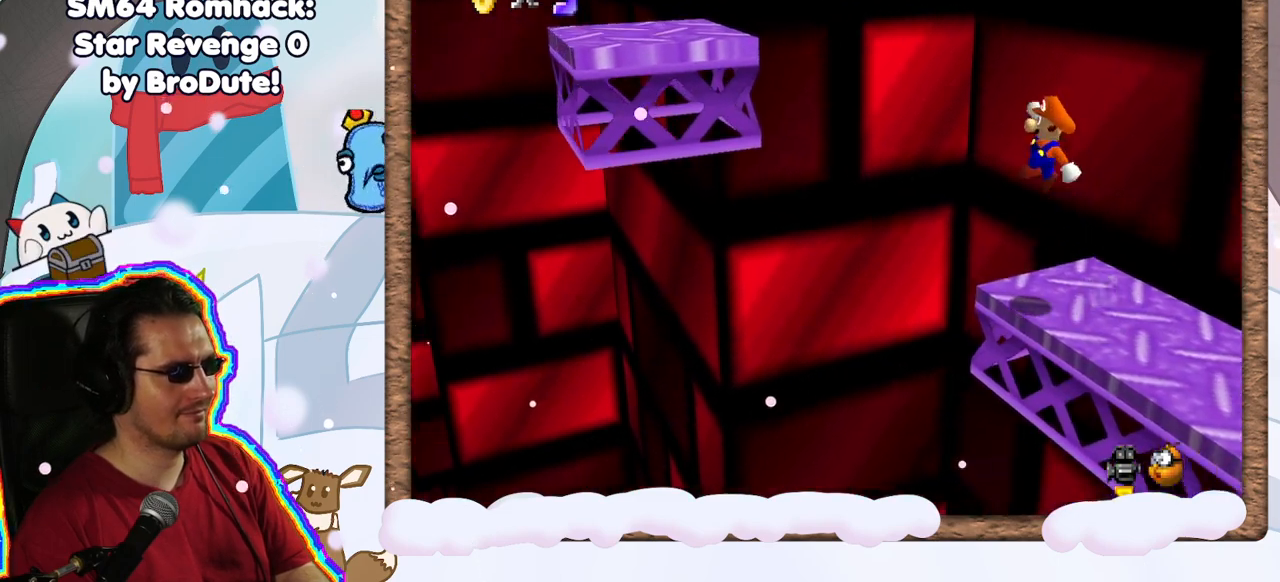
{"dt_ms": 500, "buttons": [], "left_stick": "left", "events": [[50, "left_stick", "down-left"], [250, "left_stick", "left"], [467, "A", "up"]]}
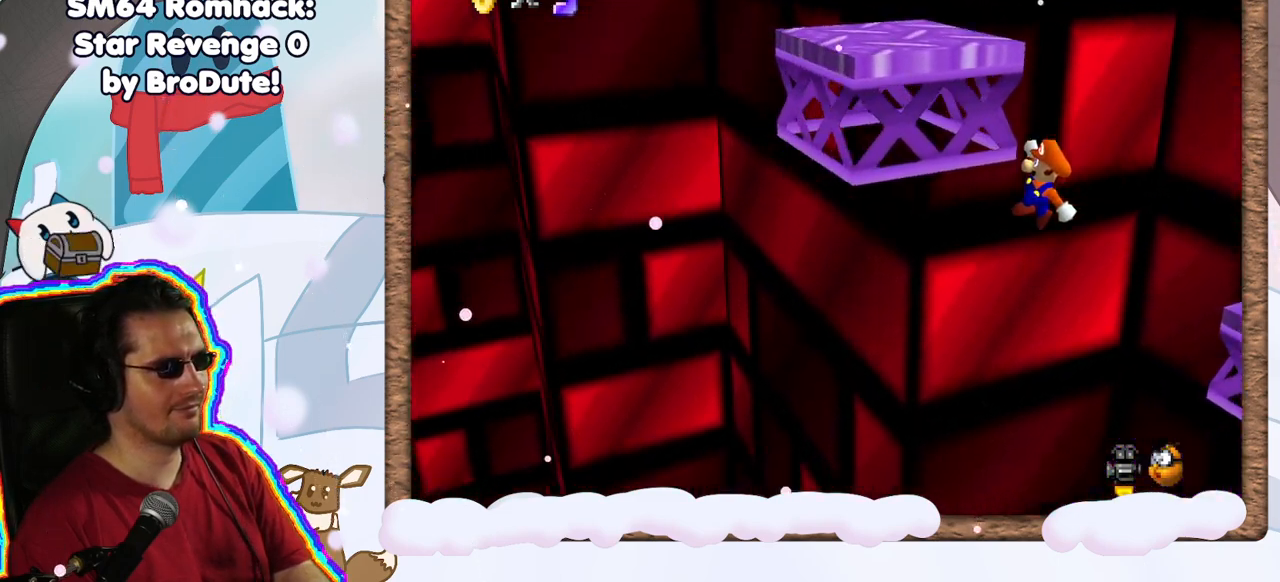
{"dt_ms": 500, "buttons": [], "left_stick": "up-right", "events": [[83, "A", "down"], [133, "left_stick", "up"], [183, "left_stick", "up-right"], [333, "A", "up"]]}
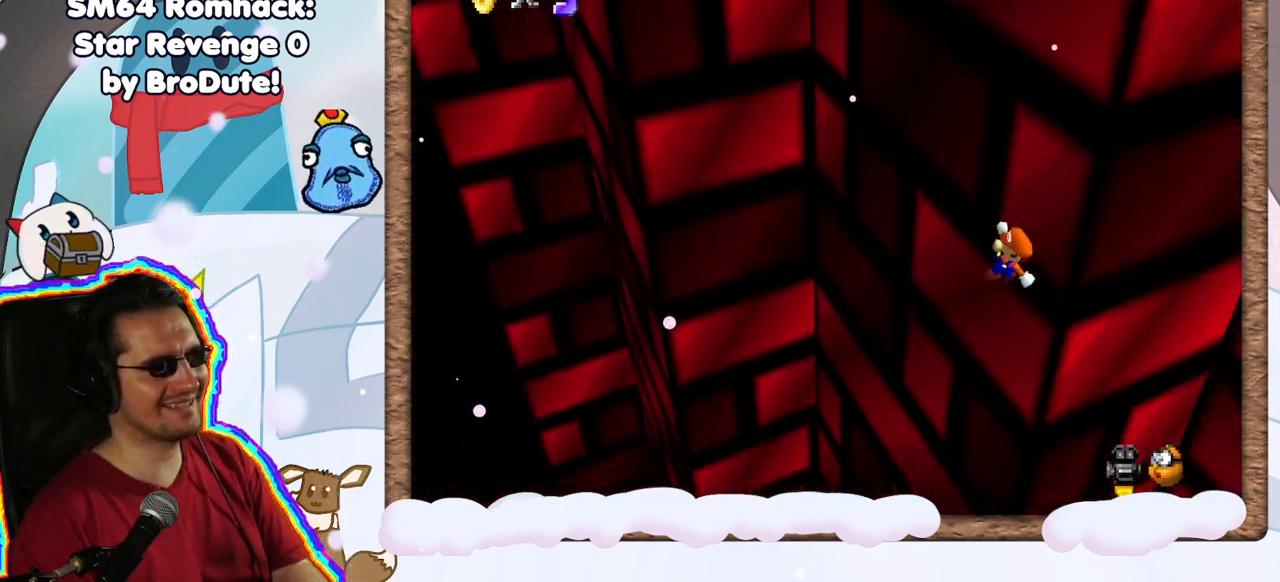
{"dt_ms": 500, "buttons": ["A"], "left_stick": "center", "events": [[33, "left_stick", "center"], [450, "A", "down"]]}
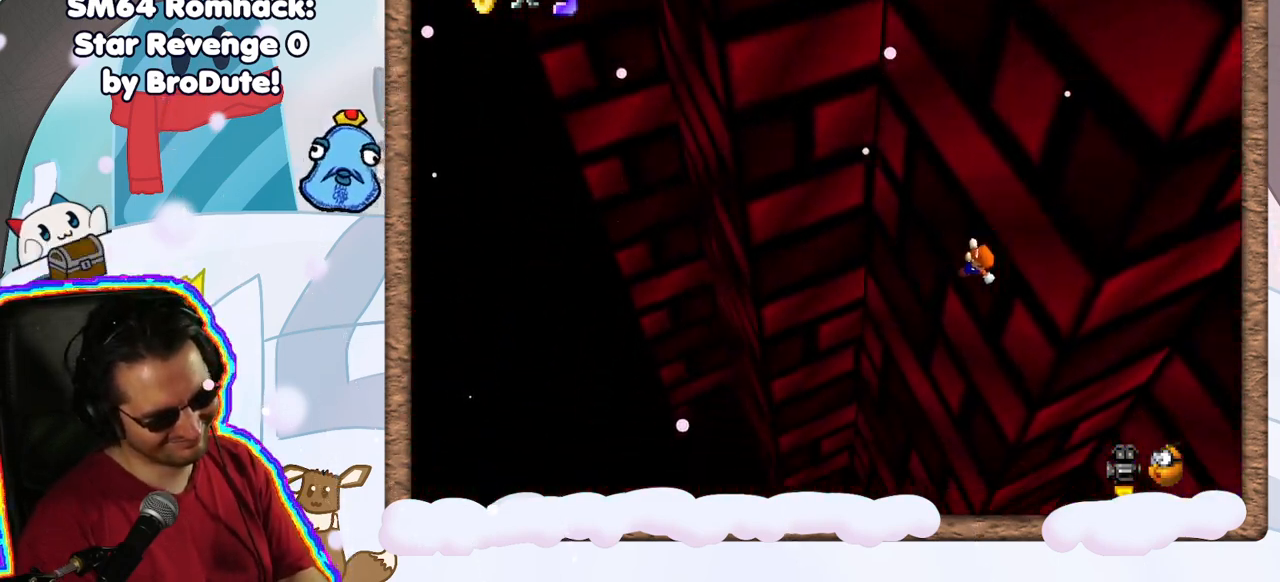
{"dt_ms": 500, "buttons": [], "left_stick": "center", "events": [[83, "DPAD_LEFT", "down"], [133, "A", "up"], [167, "DPAD_LEFT", "up"]]}
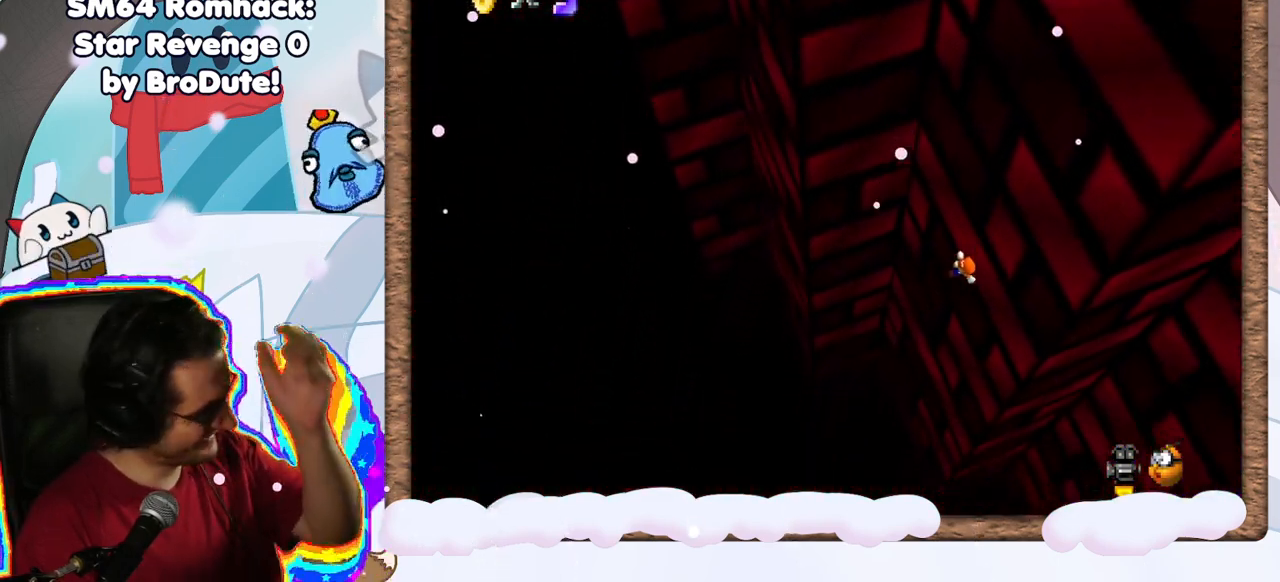
{"dt_ms": 500, "buttons": [], "left_stick": "center", "events": [[117, "A", "down"], [300, "A", "up"]]}
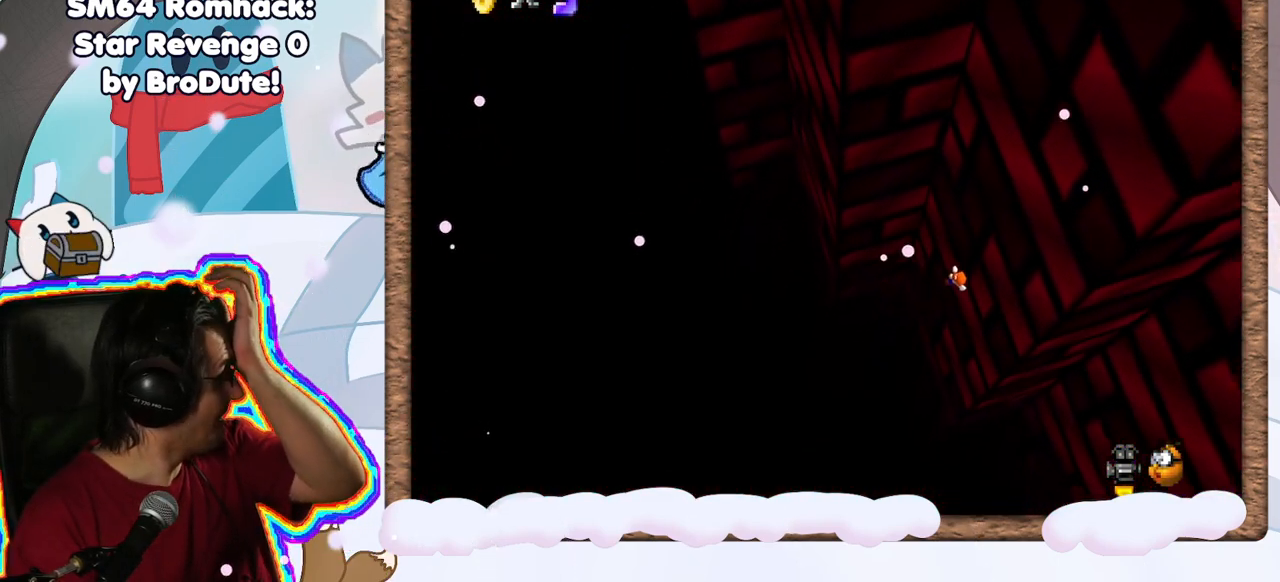
{"dt_ms": 500, "buttons": [], "left_stick": "center", "events": []}